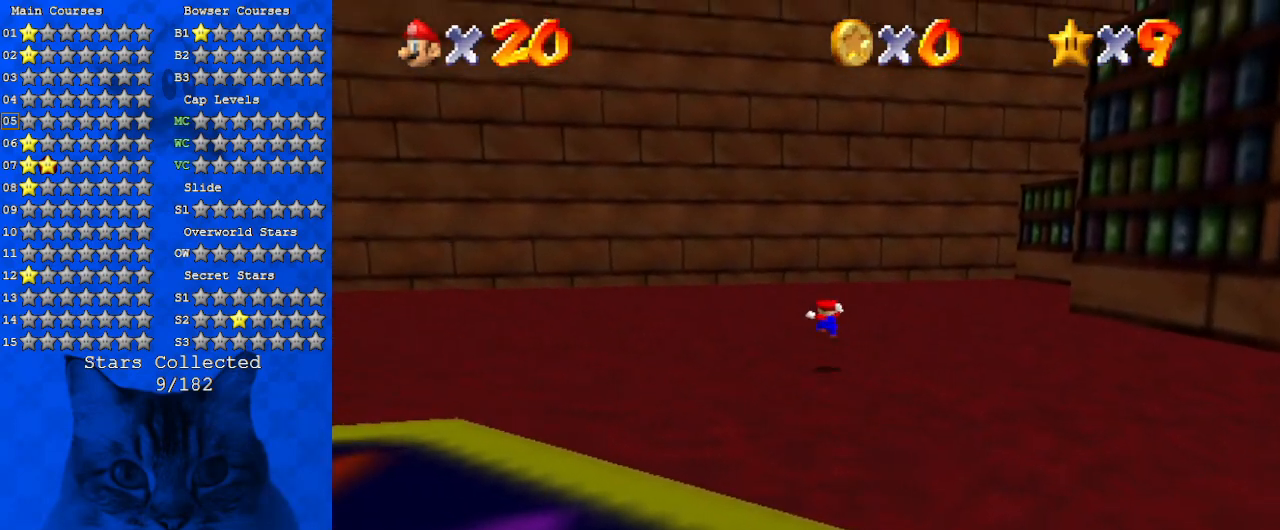
Gameplay with keyboard; each line is a JSON object with the keys held at the frame after it. "events" lists presses ("down") and releases ("up") of "a", "c", "ctrl", "d", "down", "left", "return", "right", "s", "shift", "up", "w", "x" and "y" between this image and that frame as [ms after this image, input, new state], when the widget could be followed in between. No other keys are recorded. Mouse input is not recorded.
{"keys": ["ctrl", "right", "up"], "events": [[134, "right", "down"], [200, "left", "up"], [367, "ctrl", "down"]]}
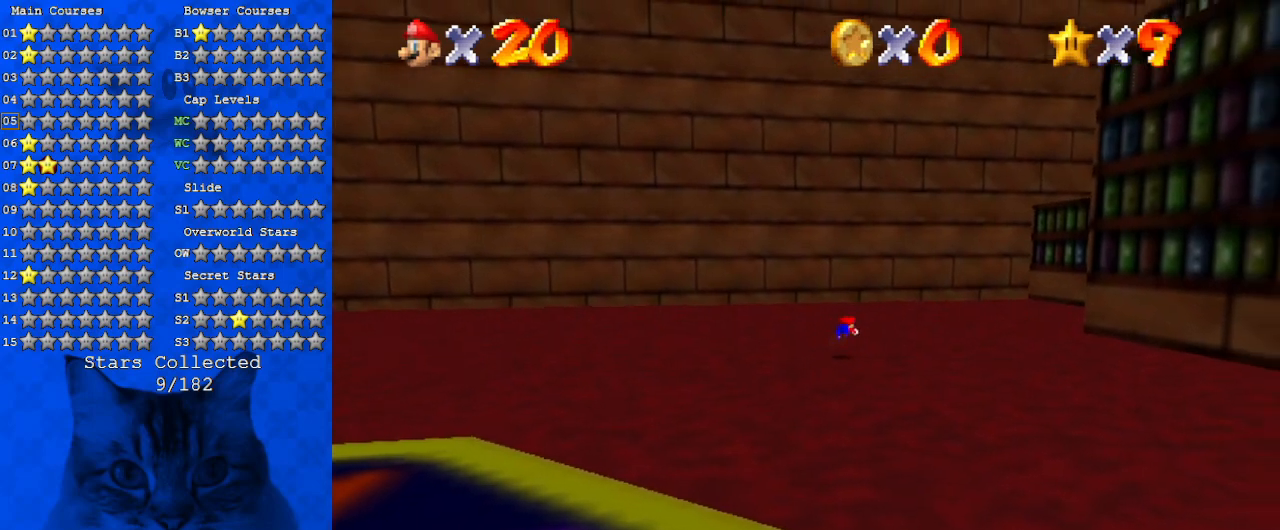
{"keys": ["shift"], "events": [[67, "ctrl", "up"], [234, "ctrl", "down"], [234, "shift", "down"], [334, "right", "up"], [334, "up", "up"], [467, "ctrl", "up"]]}
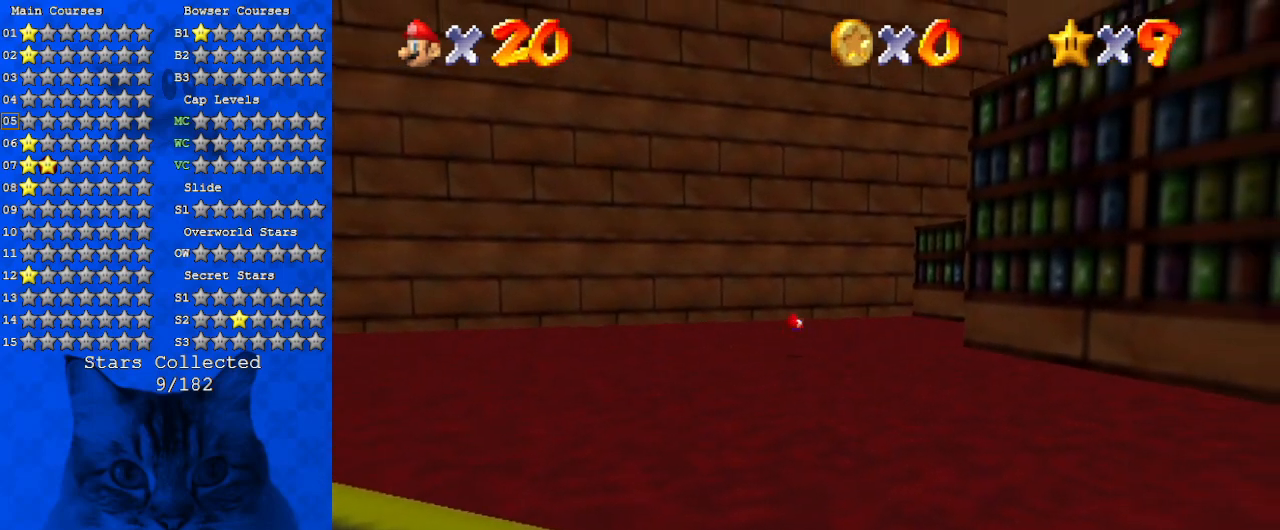
{"keys": [], "events": [[34, "return", "down"], [34, "shift", "up"], [167, "return", "up"]]}
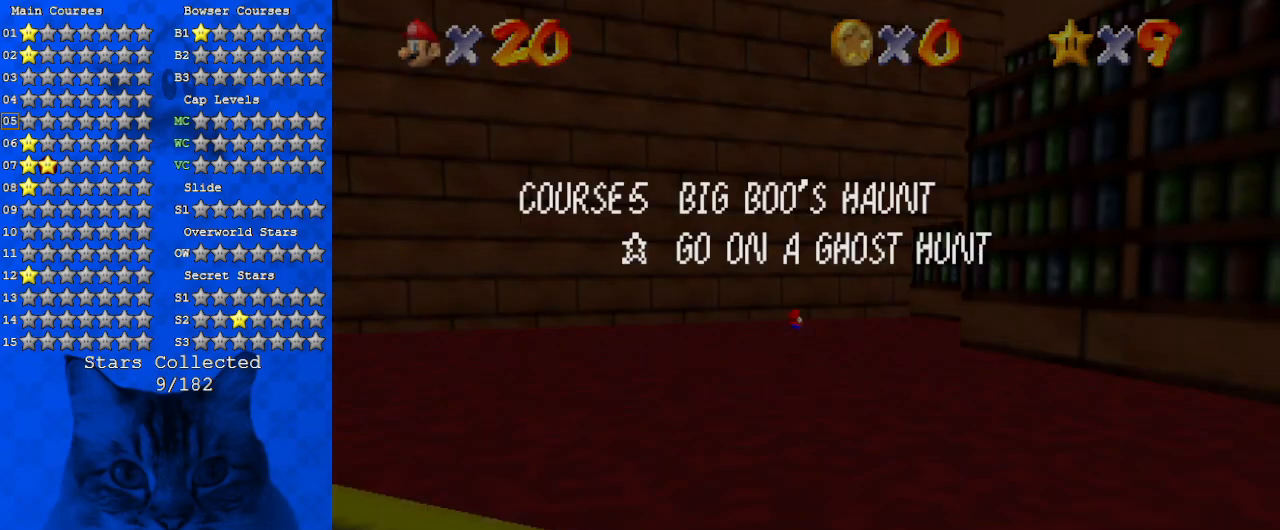
{"keys": ["shift"], "events": [[434, "shift", "down"]]}
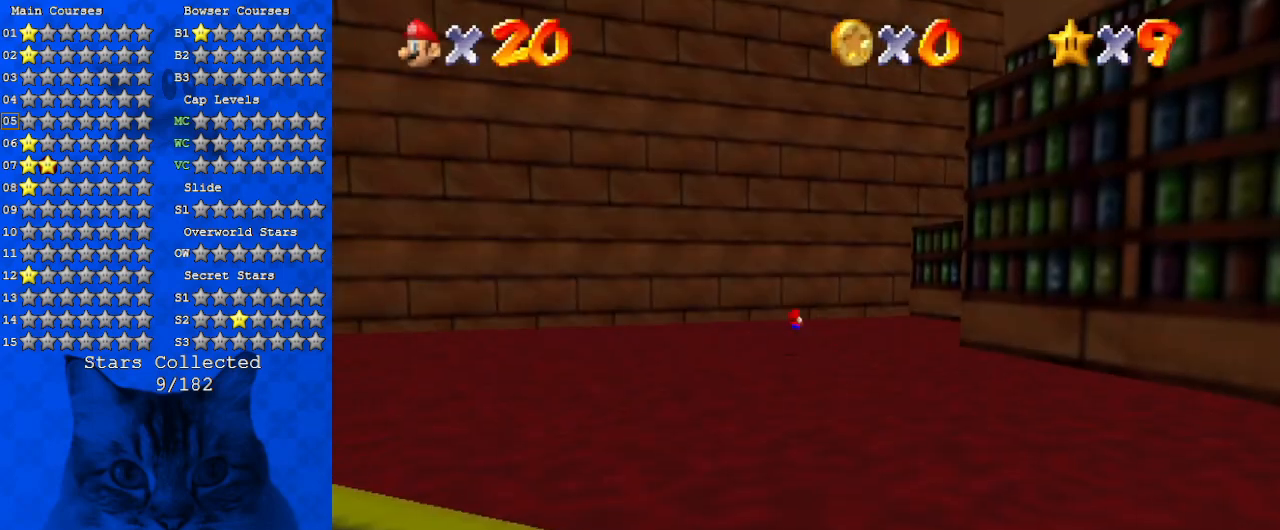
{"keys": [], "events": [[200, "shift", "up"]]}
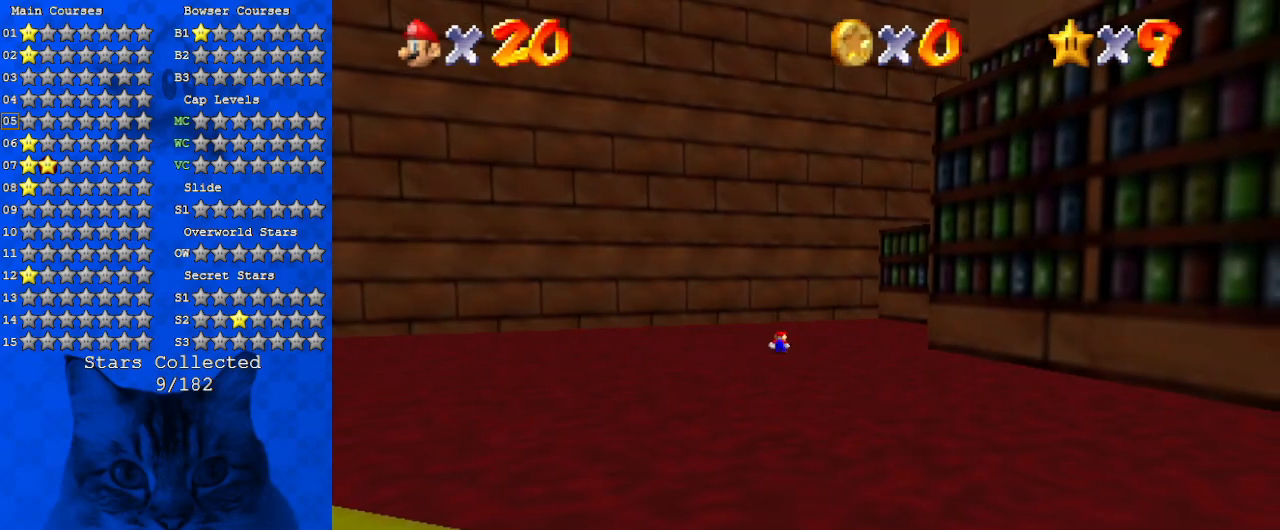
{"keys": [], "events": []}
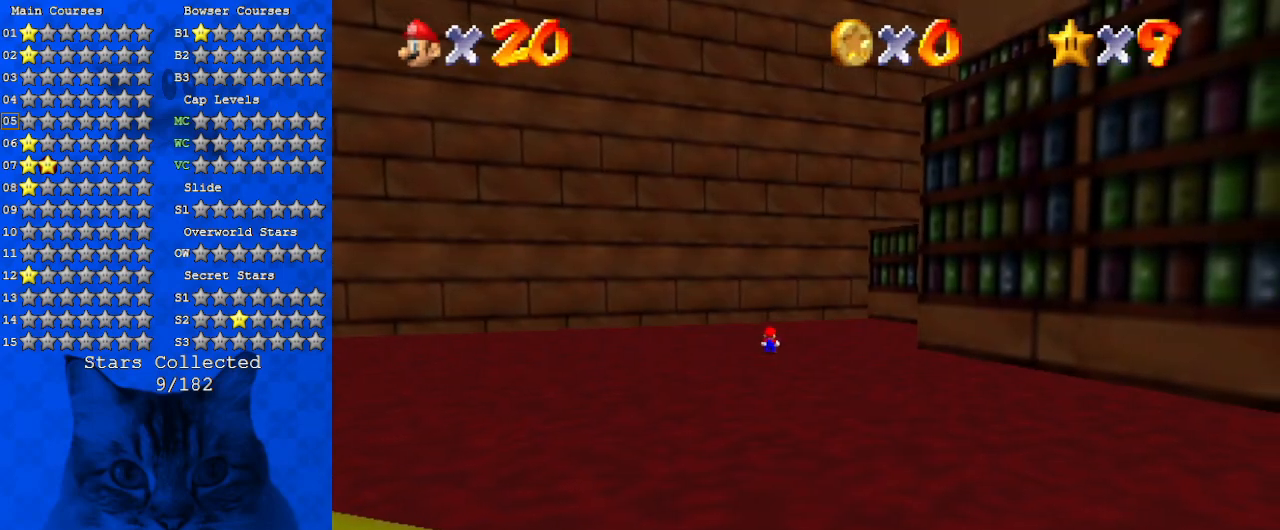
{"keys": ["return"], "events": [[334, "return", "down"]]}
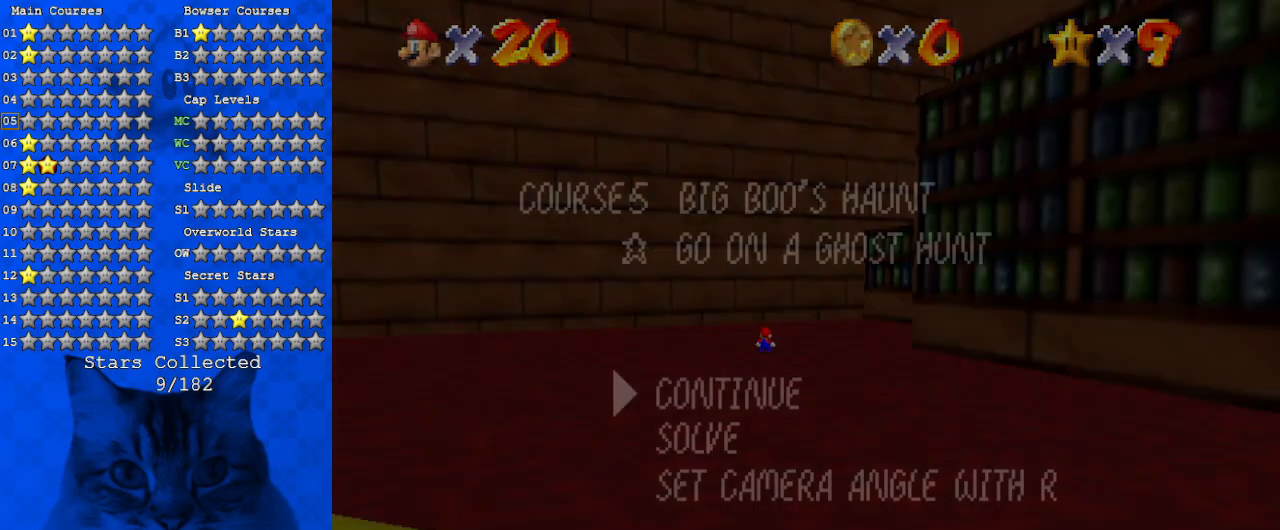
{"keys": [], "events": [[67, "return", "up"]]}
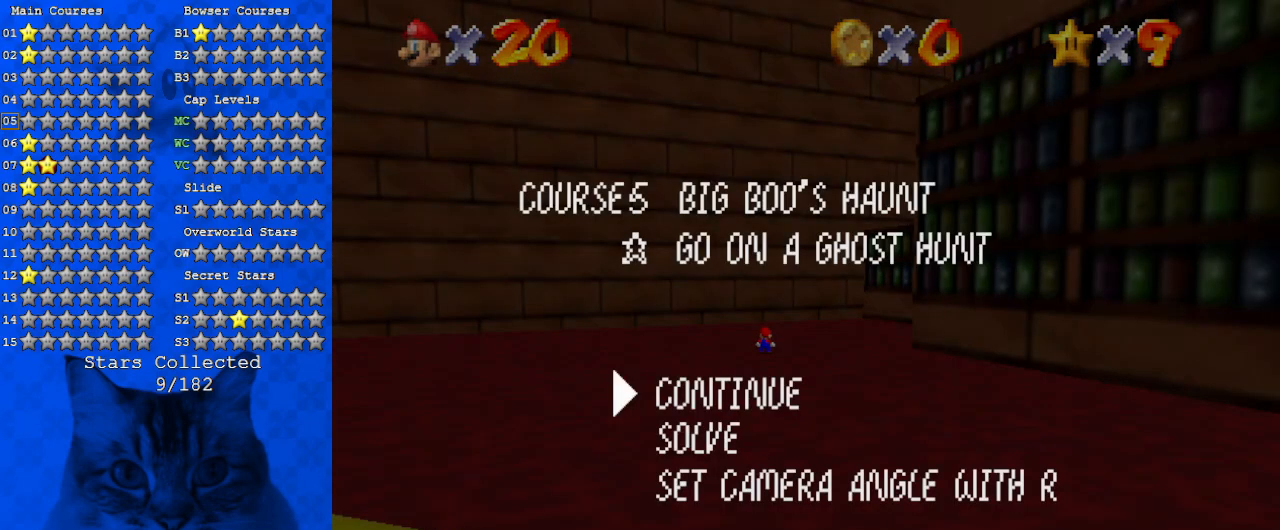
{"keys": [], "events": [[300, "return", "down"], [434, "return", "up"]]}
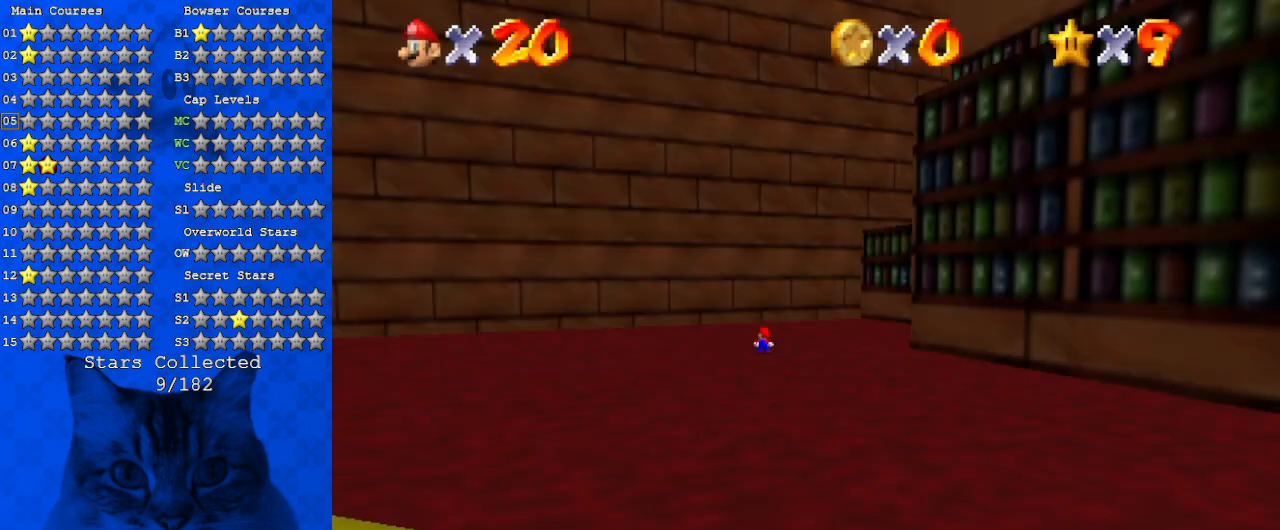
{"keys": [], "events": []}
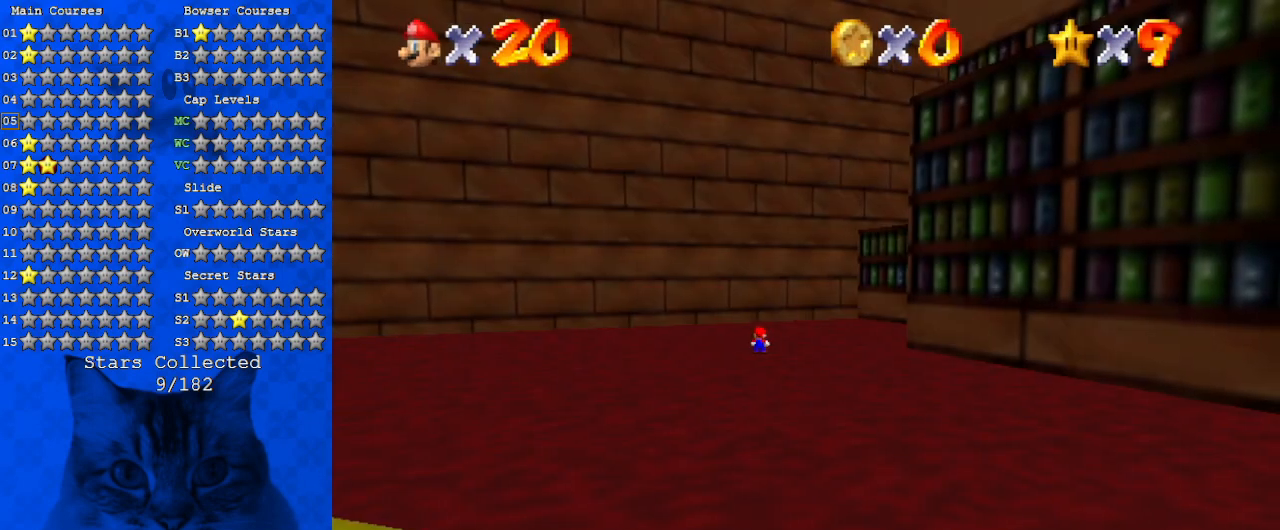
{"keys": ["return"], "events": [[334, "return", "down"]]}
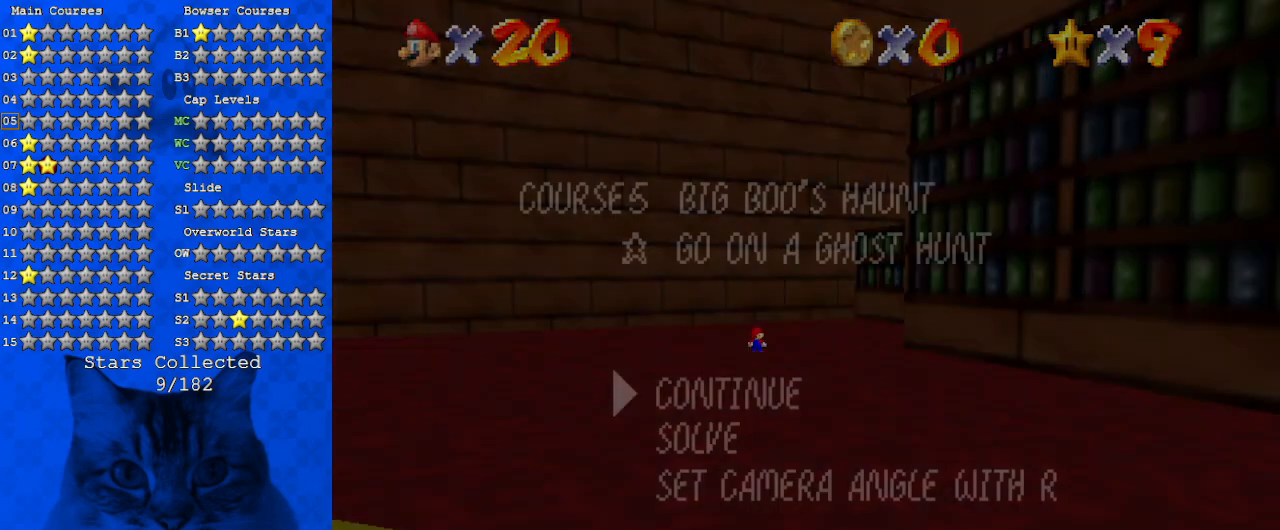
{"keys": [], "events": [[67, "return", "up"]]}
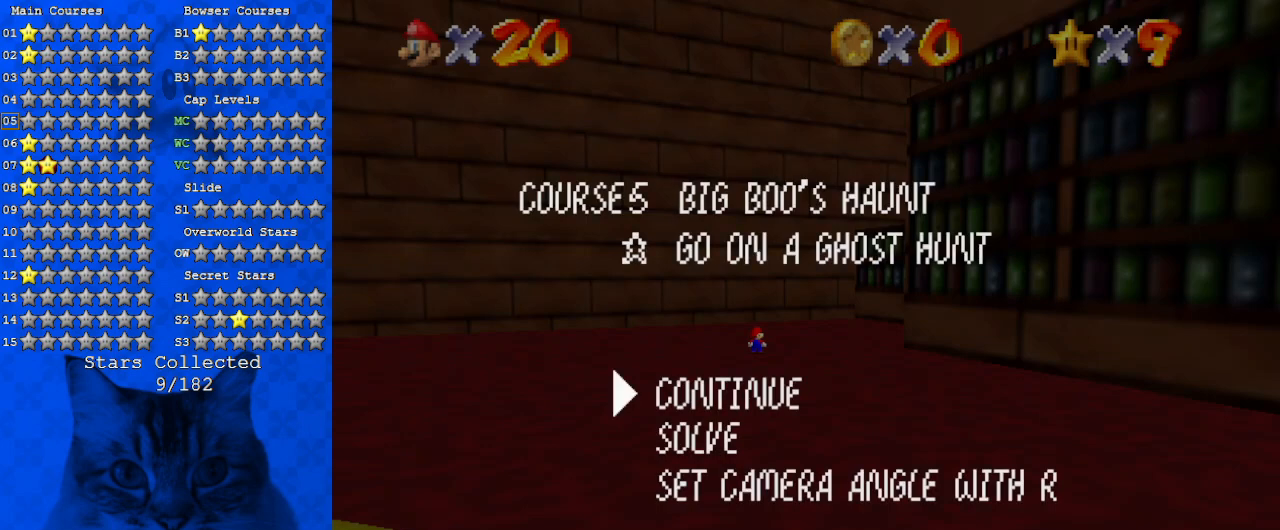
{"keys": [], "events": []}
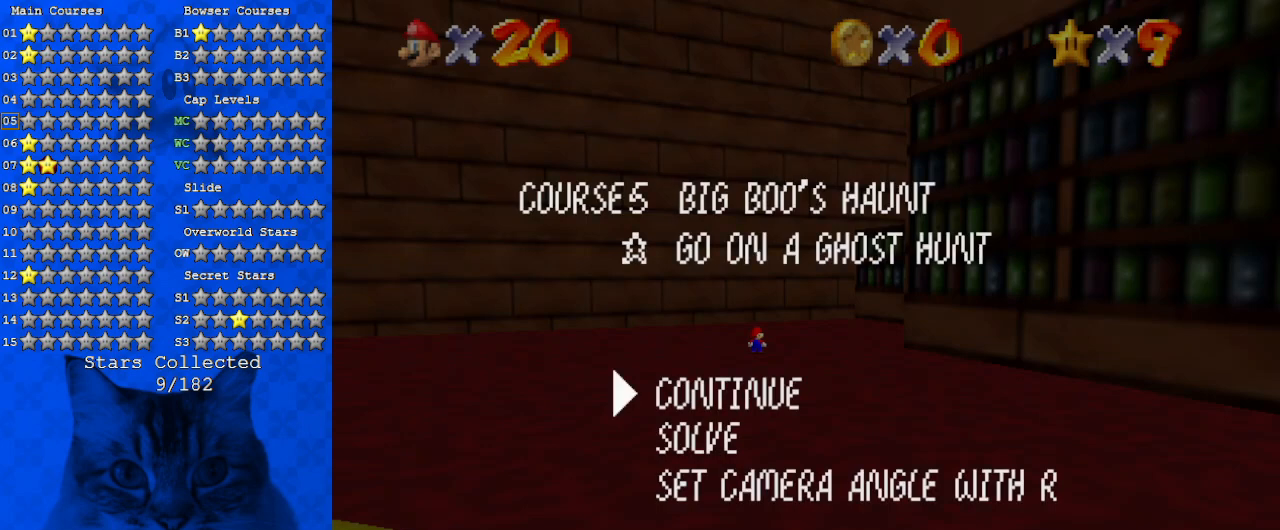
{"keys": [], "events": []}
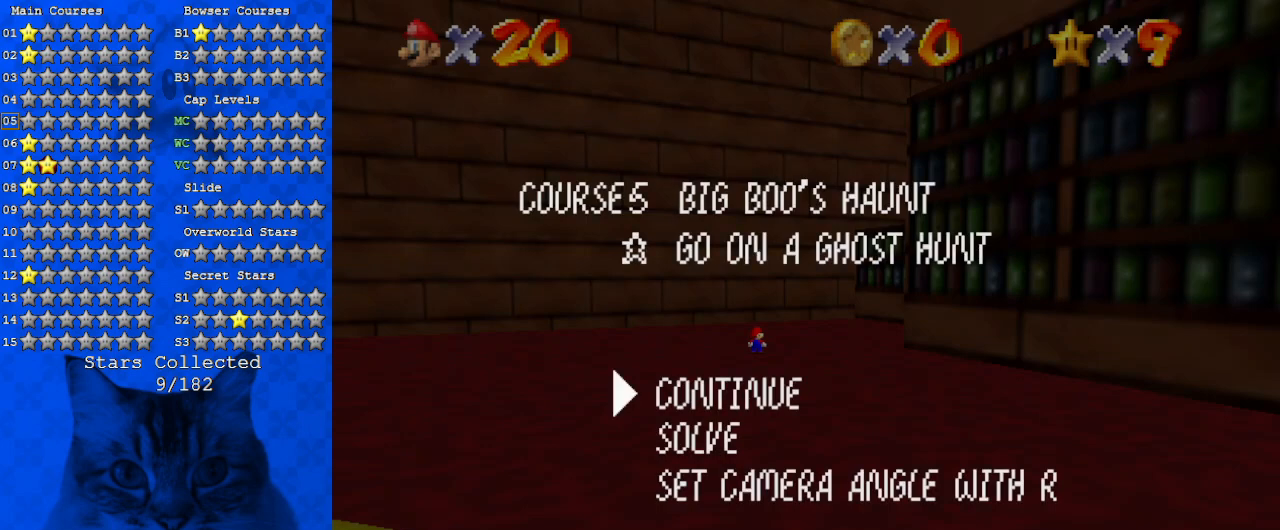
{"keys": [], "events": []}
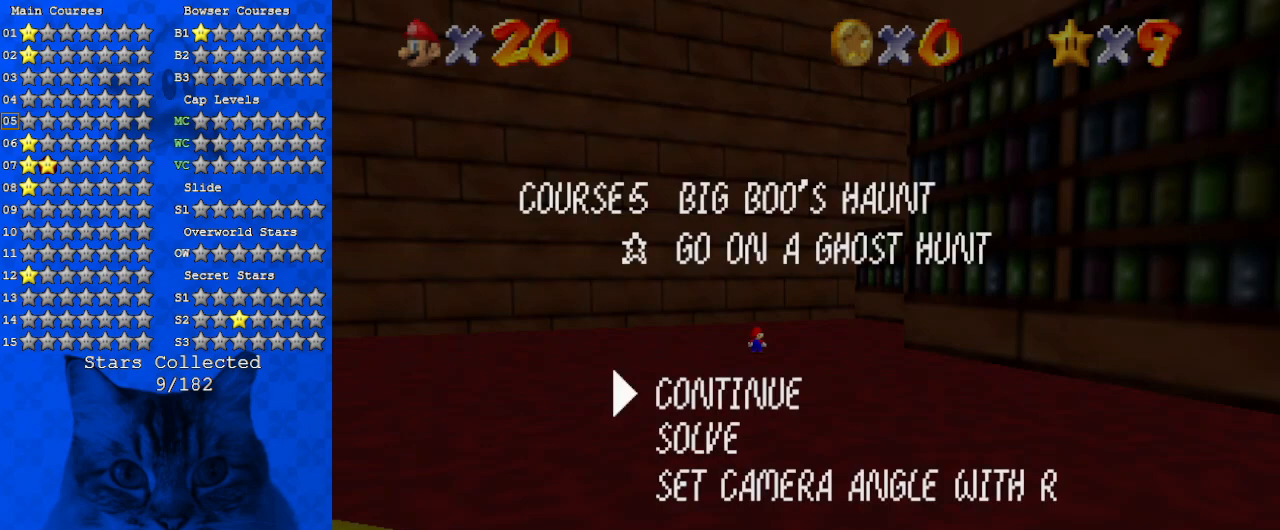
{"keys": [], "events": [[67, "return", "down"], [167, "return", "up"]]}
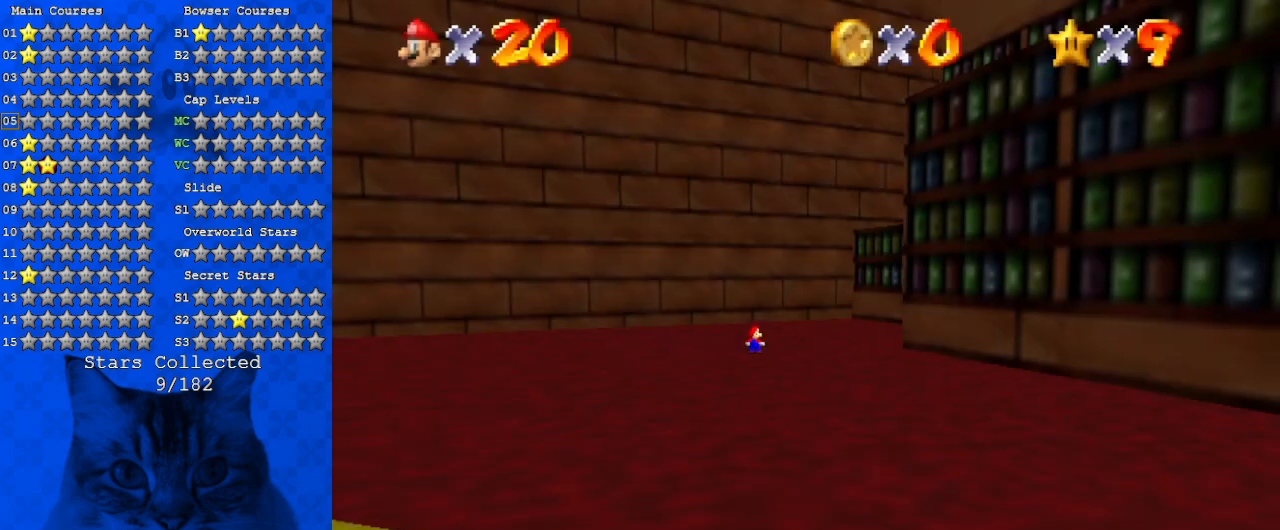
{"keys": [], "events": []}
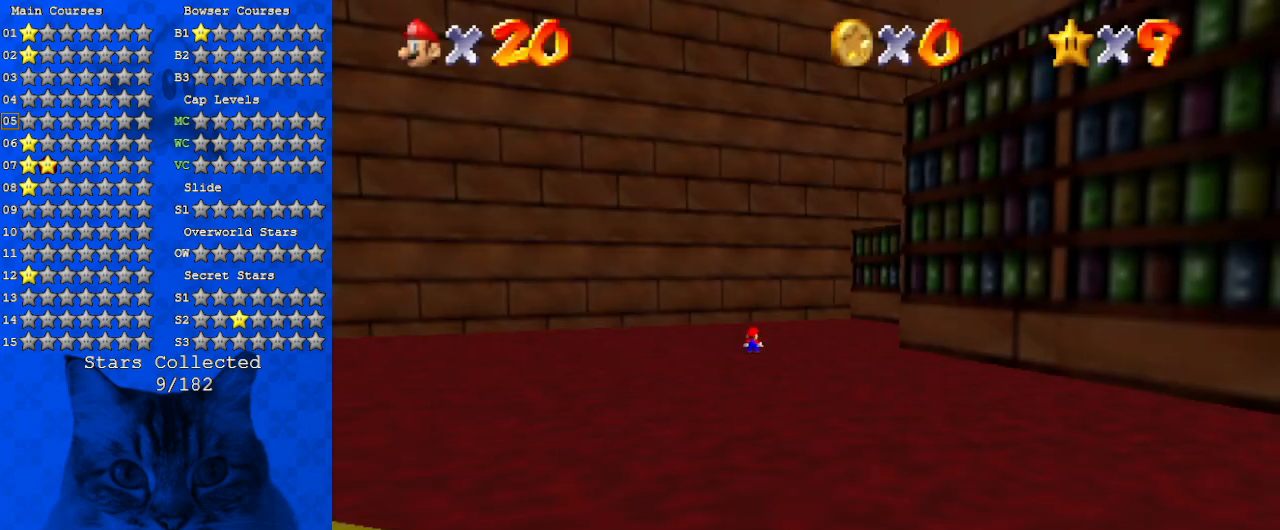
{"keys": [], "events": []}
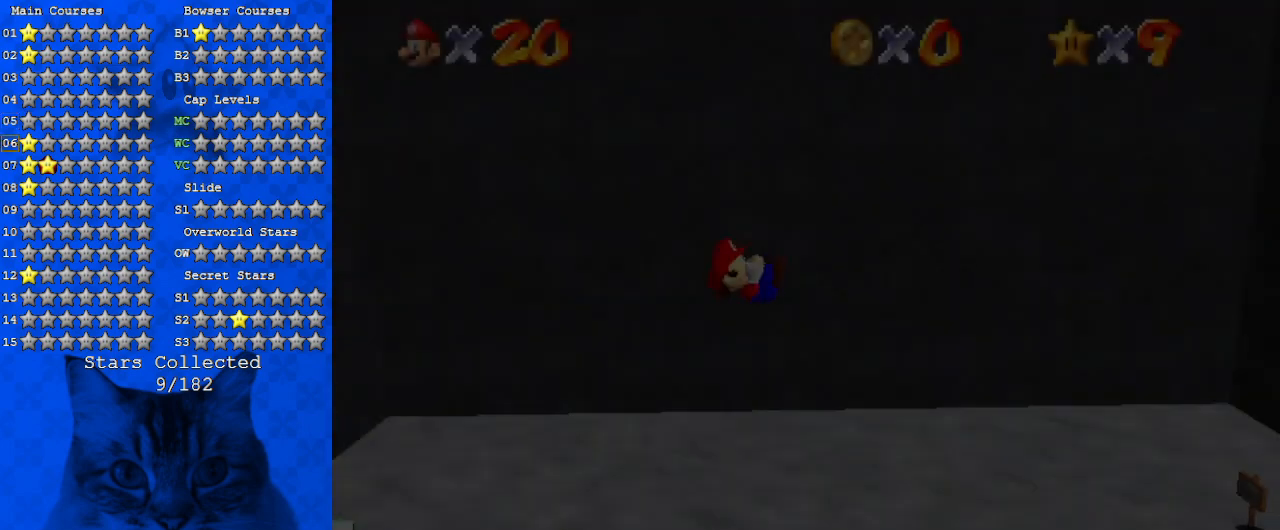
{"keys": [], "events": []}
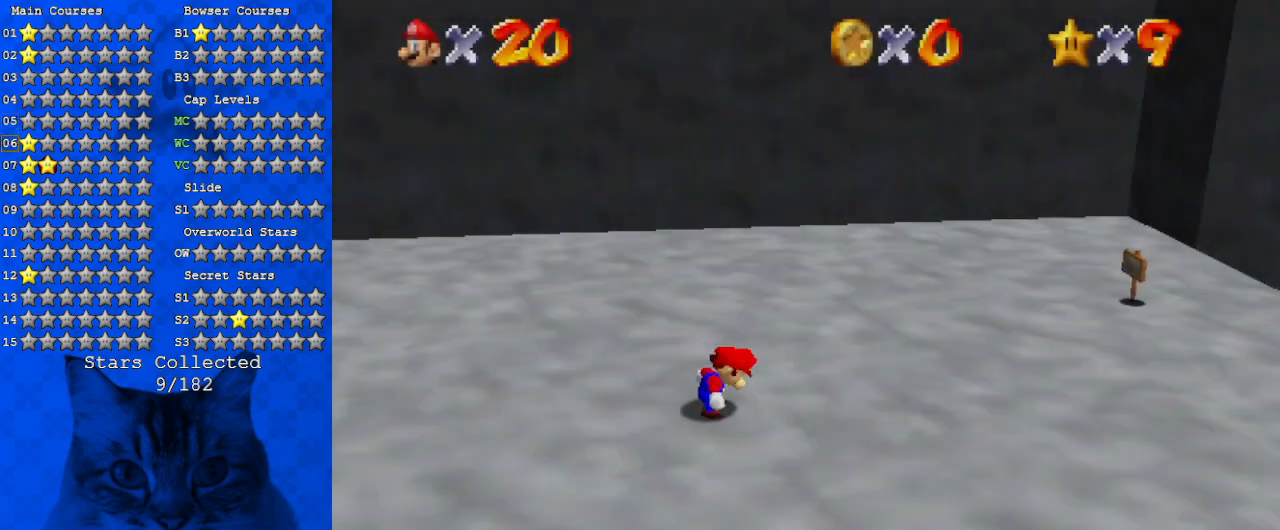
{"keys": ["a"], "events": [[167, "a", "down"], [300, "a", "up"], [400, "a", "down"]]}
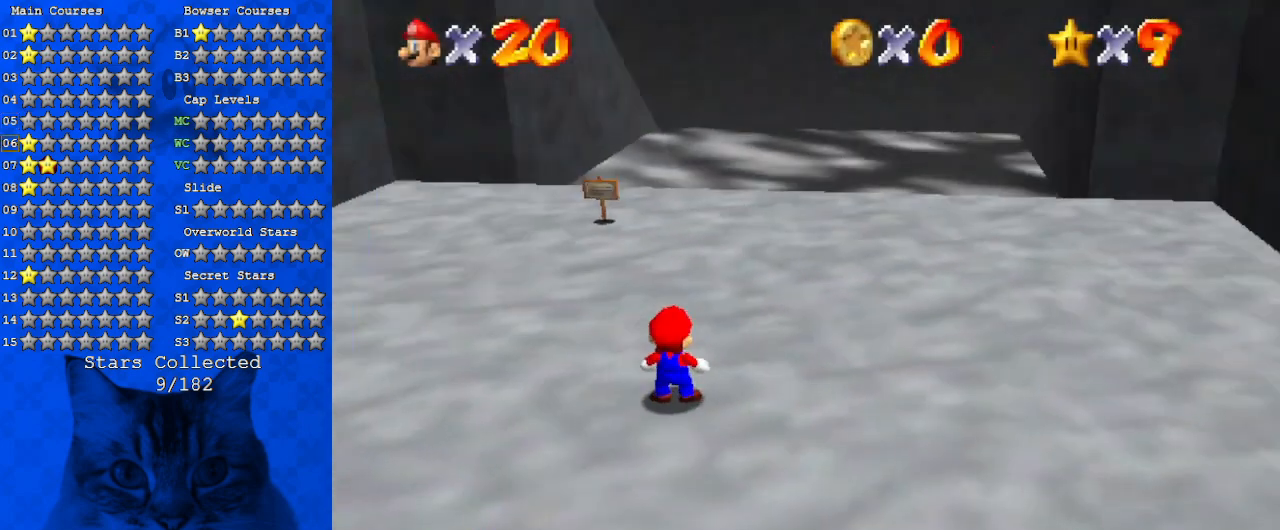
{"keys": ["a"], "events": [[34, "a", "up"], [234, "a", "down"], [434, "a", "up"], [467, "a", "down"]]}
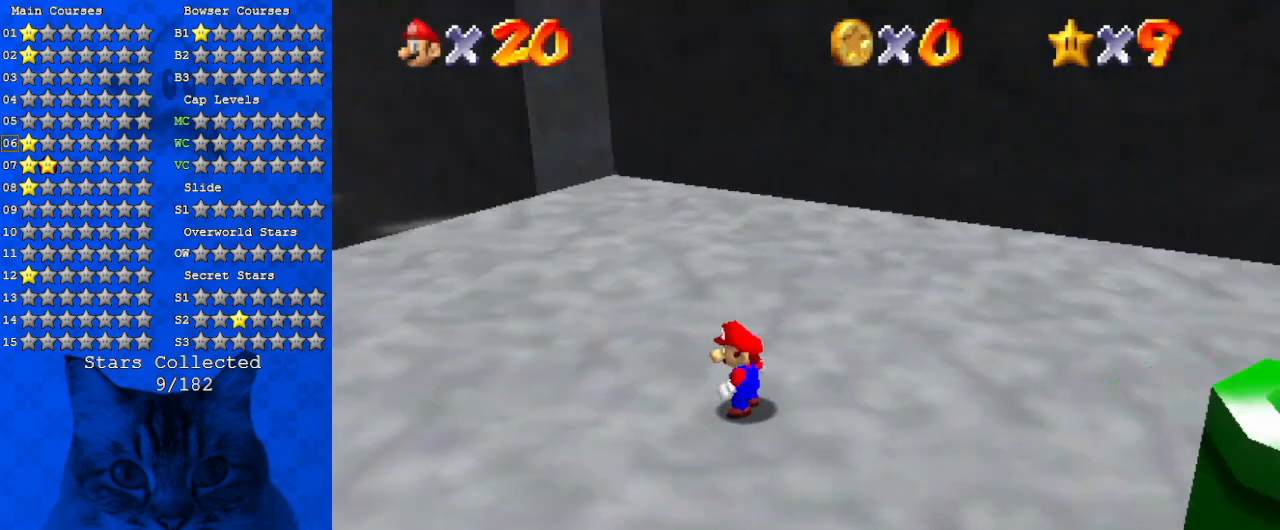
{"keys": [], "events": [[167, "a", "up"], [300, "return", "down"], [467, "return", "up"]]}
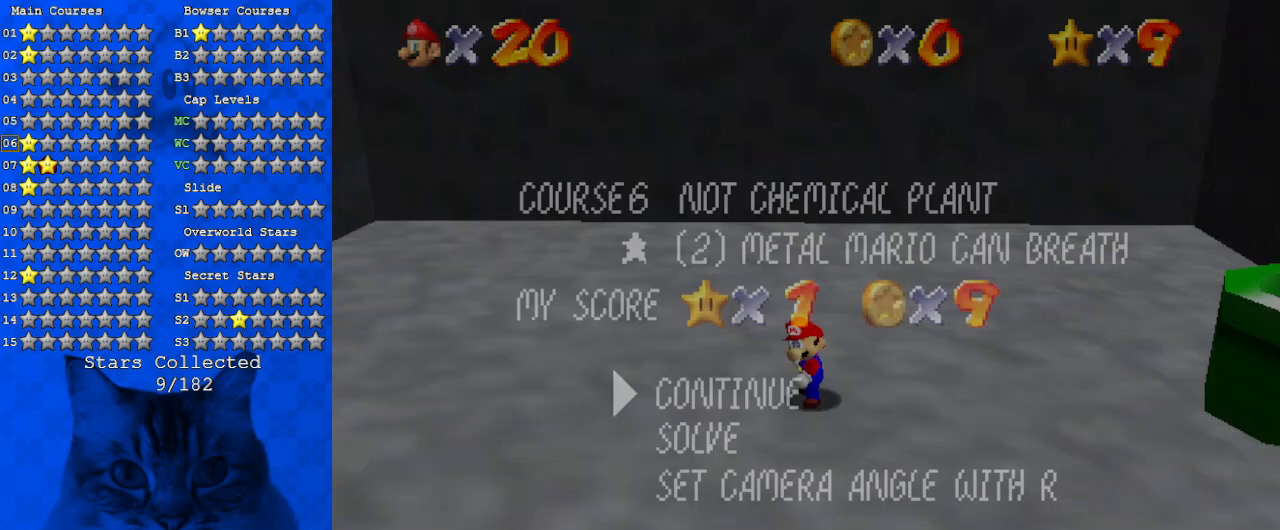
{"keys": [], "events": []}
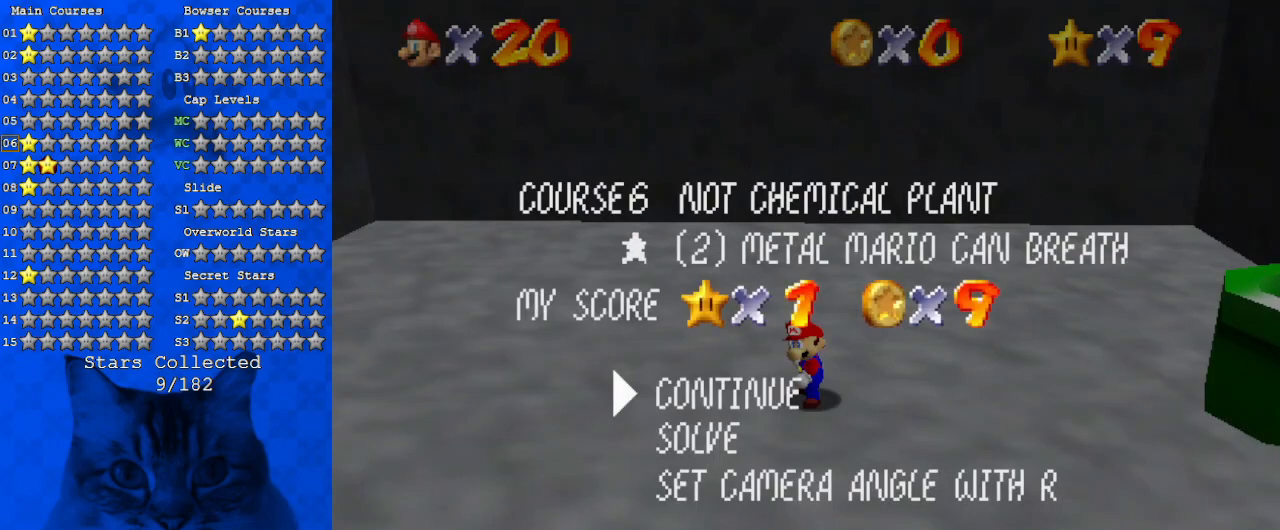
{"keys": [], "events": []}
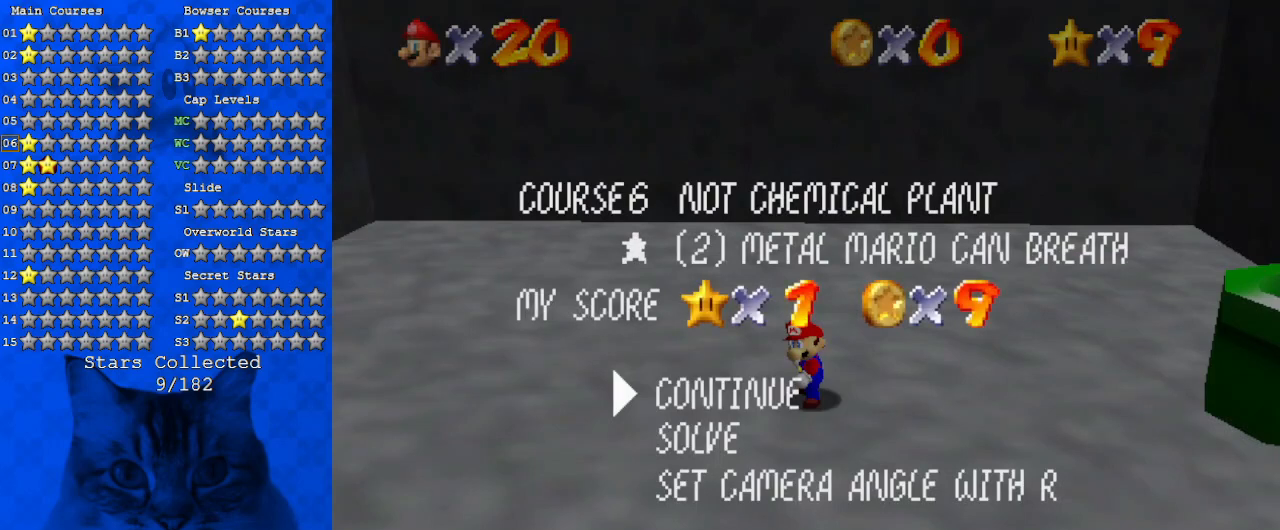
{"keys": ["shift"], "events": [[434, "shift", "down"]]}
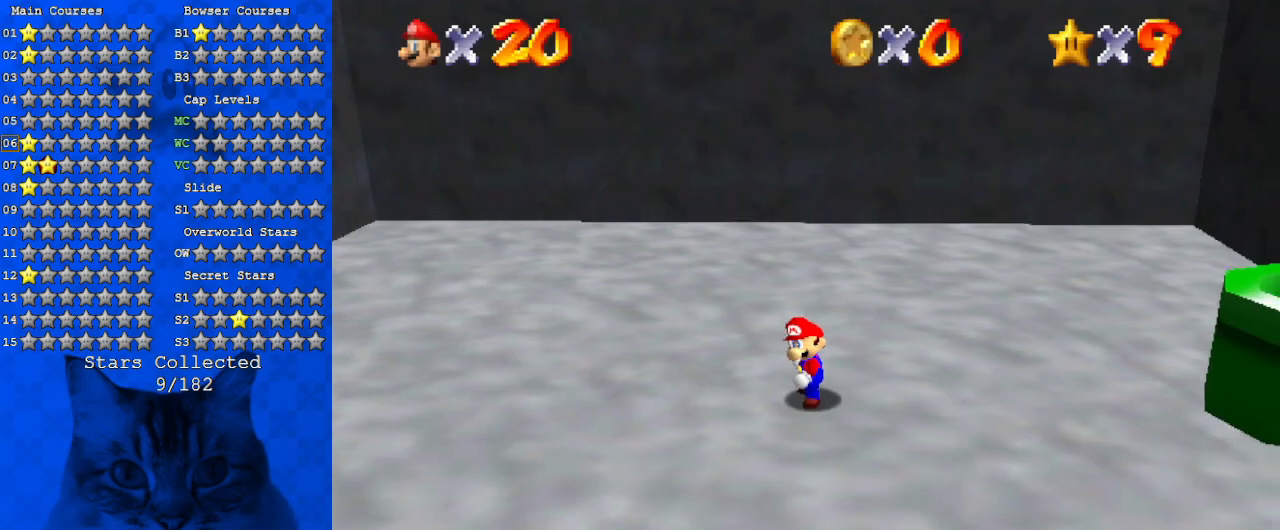
{"keys": [], "events": [[134, "shift", "up"]]}
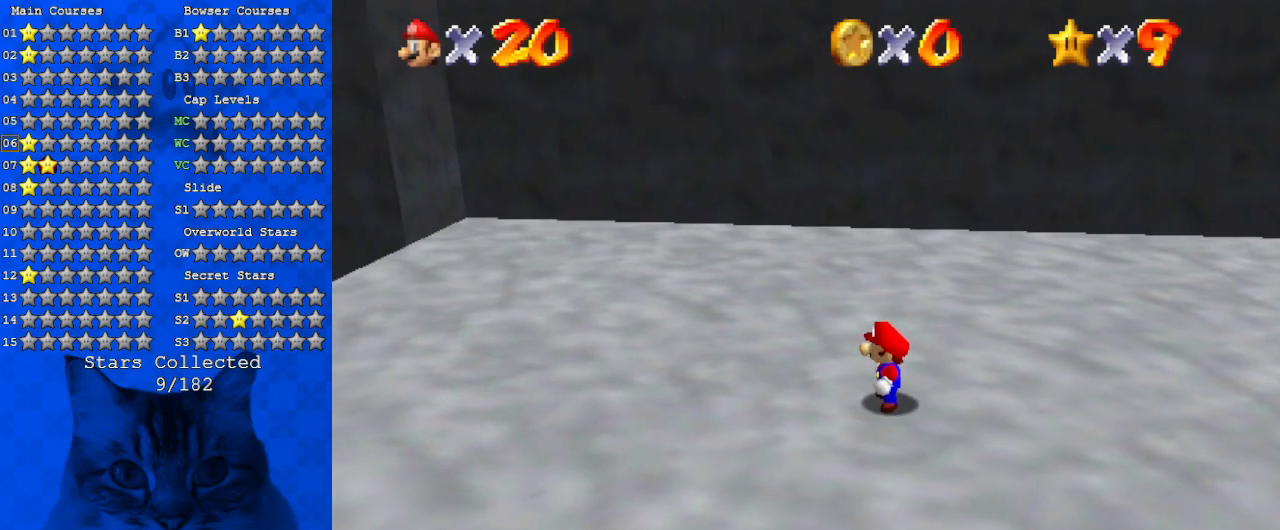
{"keys": [], "events": []}
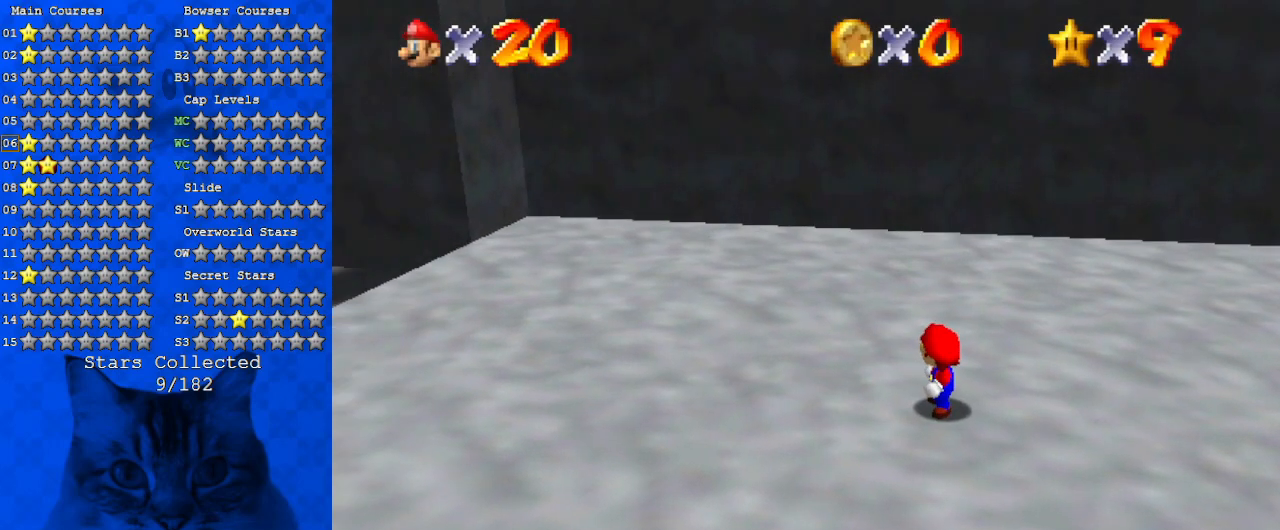
{"keys": [], "events": []}
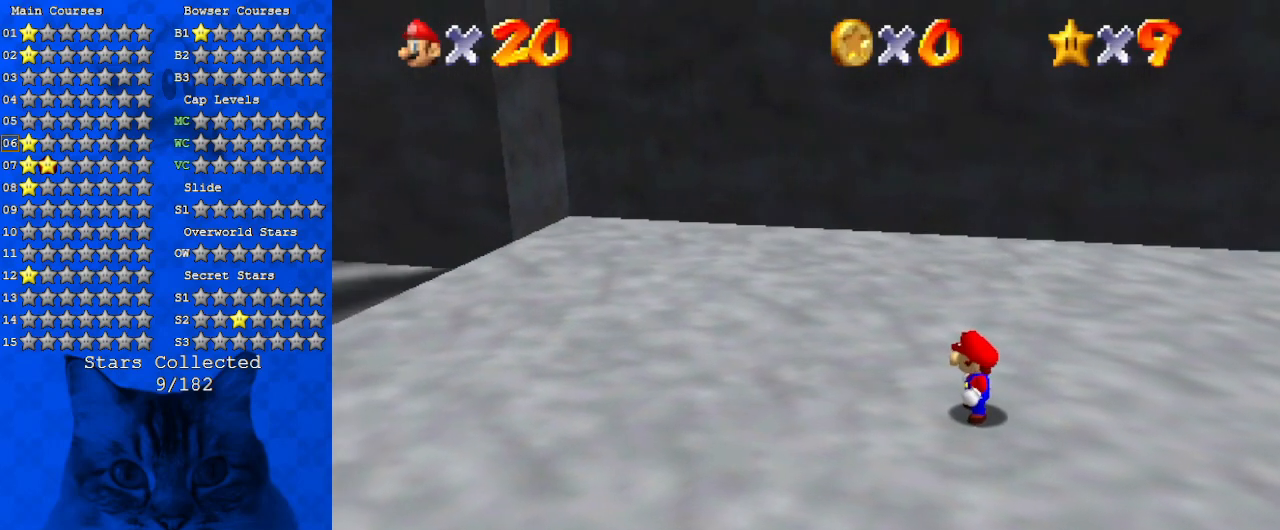
{"keys": [], "events": [[300, "y", "down"], [434, "y", "up"]]}
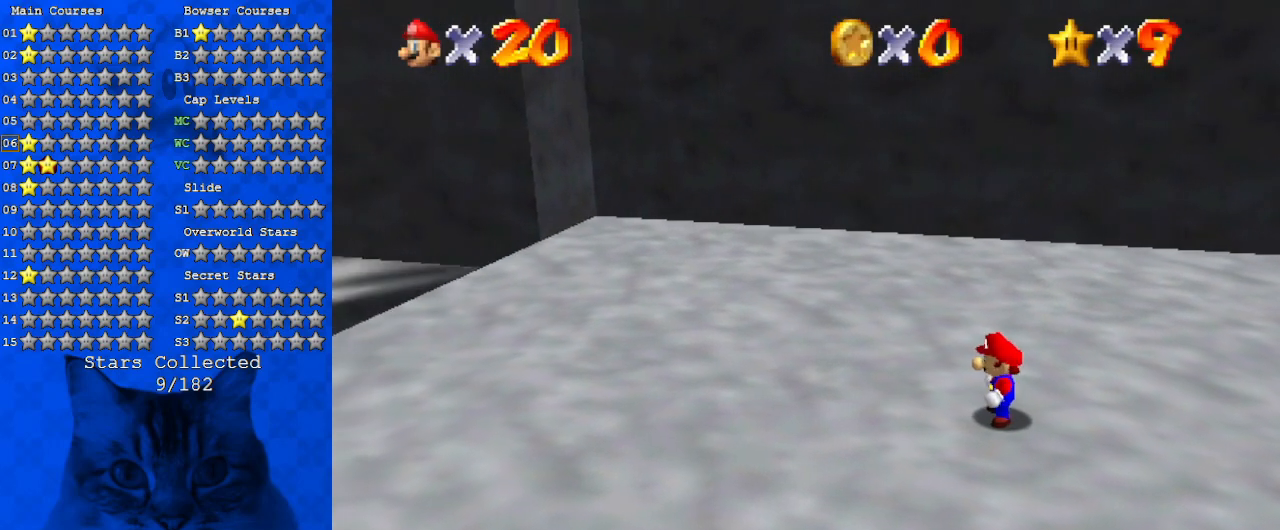
{"keys": [], "events": [[134, "a", "down"], [267, "a", "up"], [367, "shift", "down"], [467, "shift", "up"]]}